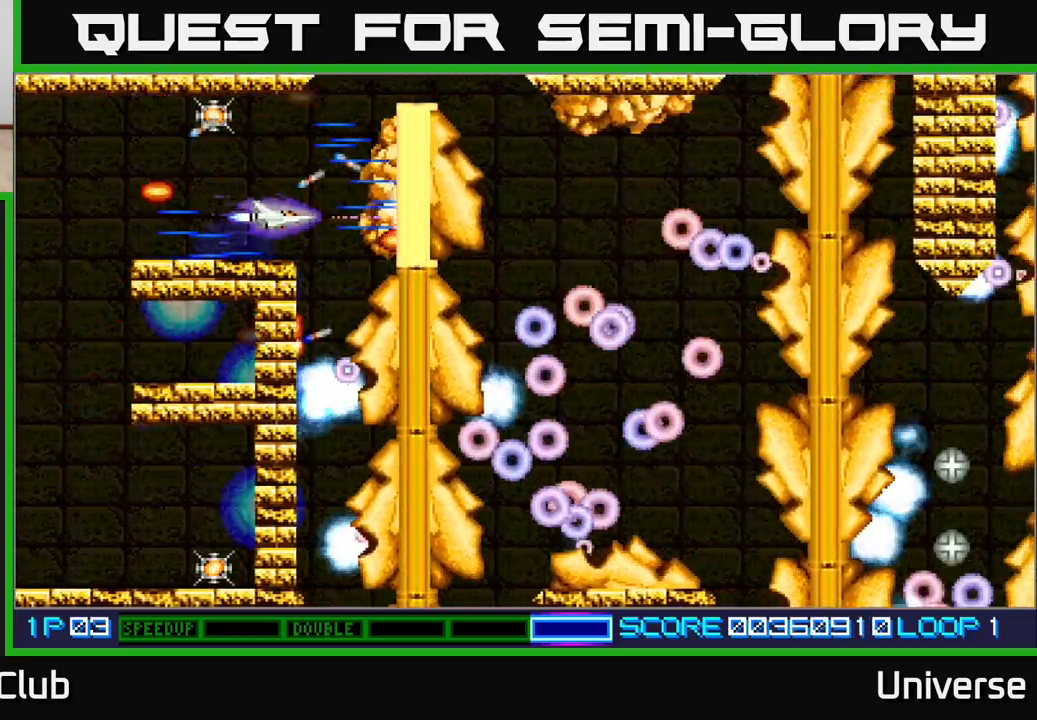
Gameplay with a controller (Xbox layout); each line is a JSON object with the inputs held at the frame after it (dt_ms = milliseconds from this image to that frame). "events" lists button and stick changes between this image and that frame as [ms after this image, input, new state], when the widget could be followed in between. Not read: R1 left_stick right_stick.
{"dt_ms": 500, "buttons": ["A"], "events": [[33, "DPAD_RIGHT", "up"], [333, "DPAD_LEFT", "down"], [417, "DPAD_LEFT", "up"]]}
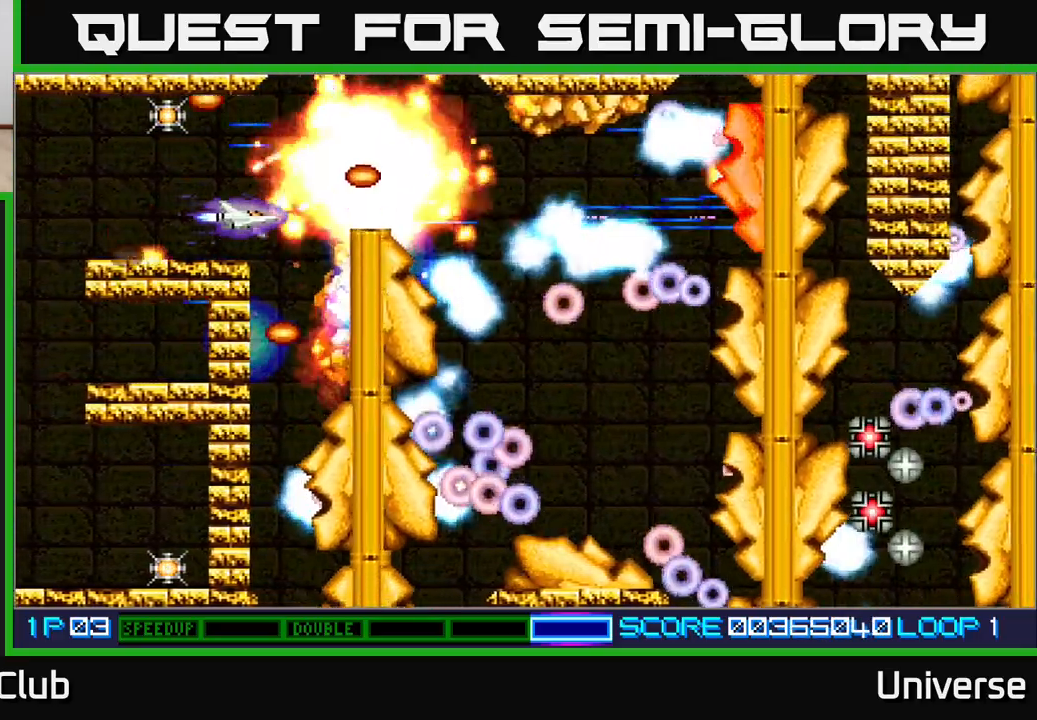
{"dt_ms": 500, "buttons": ["A"], "events": [[300, "DPAD_DOWN", "down"], [350, "DPAD_DOWN", "up"]]}
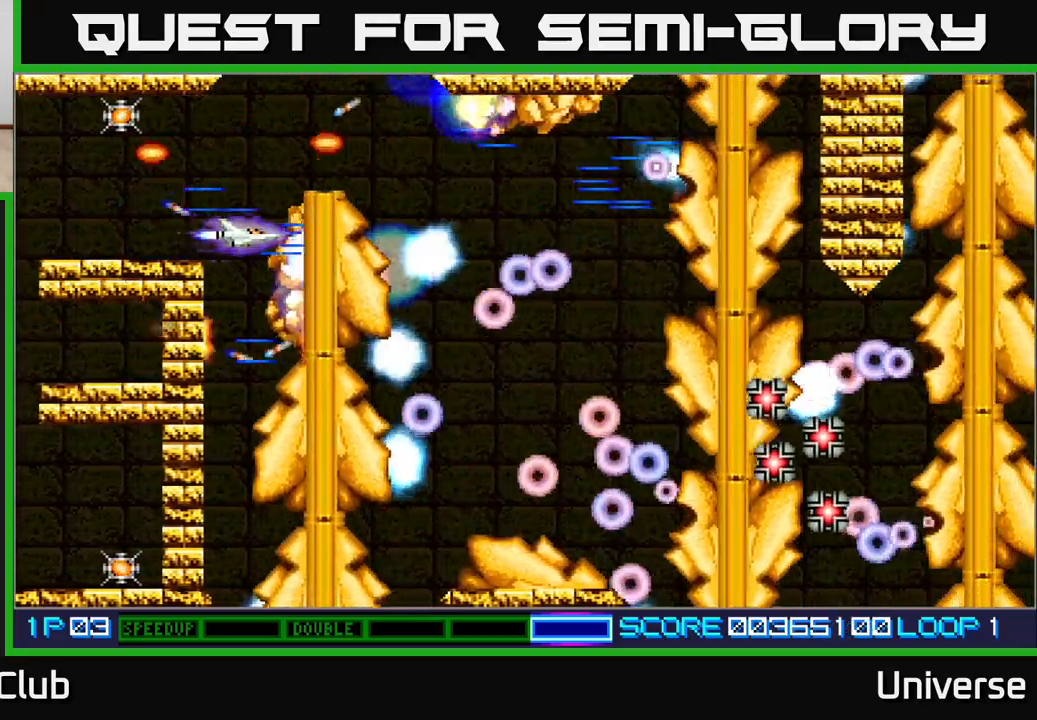
{"dt_ms": 500, "buttons": ["A"], "events": [[100, "DPAD_LEFT", "down"], [217, "DPAD_LEFT", "up"]]}
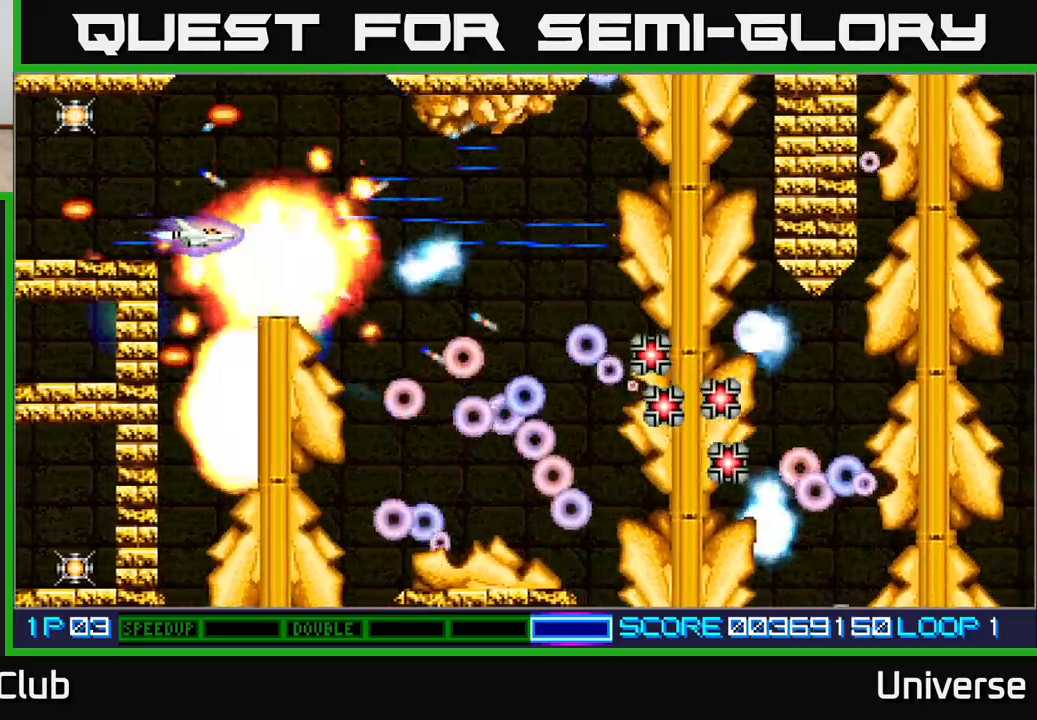
{"dt_ms": 500, "buttons": ["A", "DPAD_RIGHT"], "events": [[183, "DPAD_RIGHT", "down"]]}
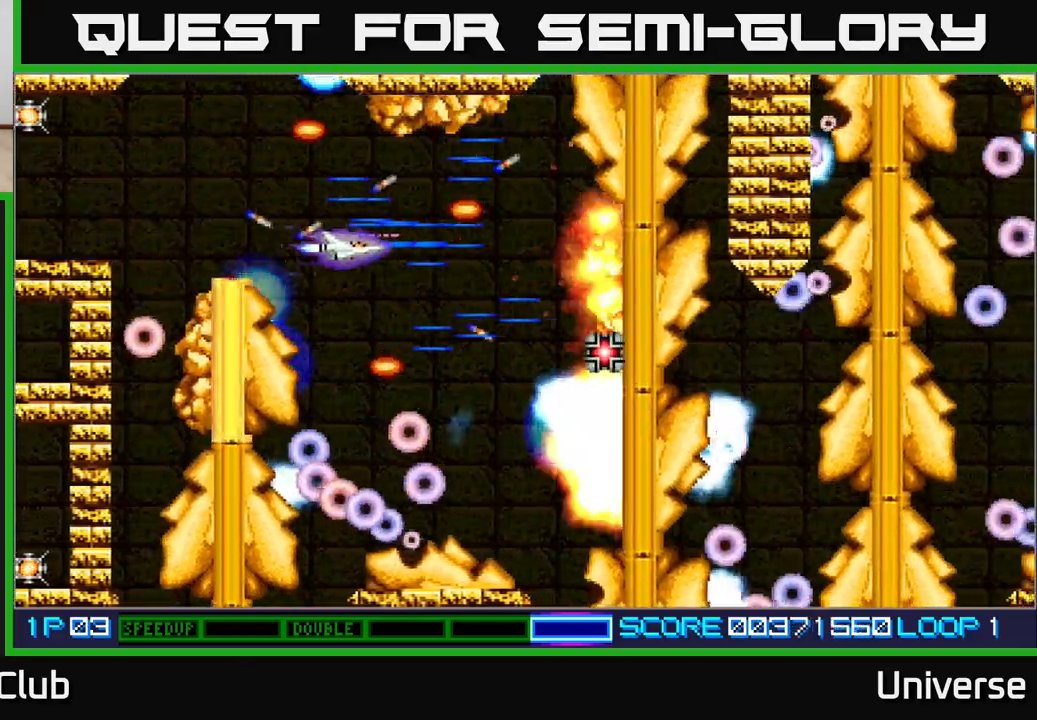
{"dt_ms": 1000, "buttons": ["A"]}
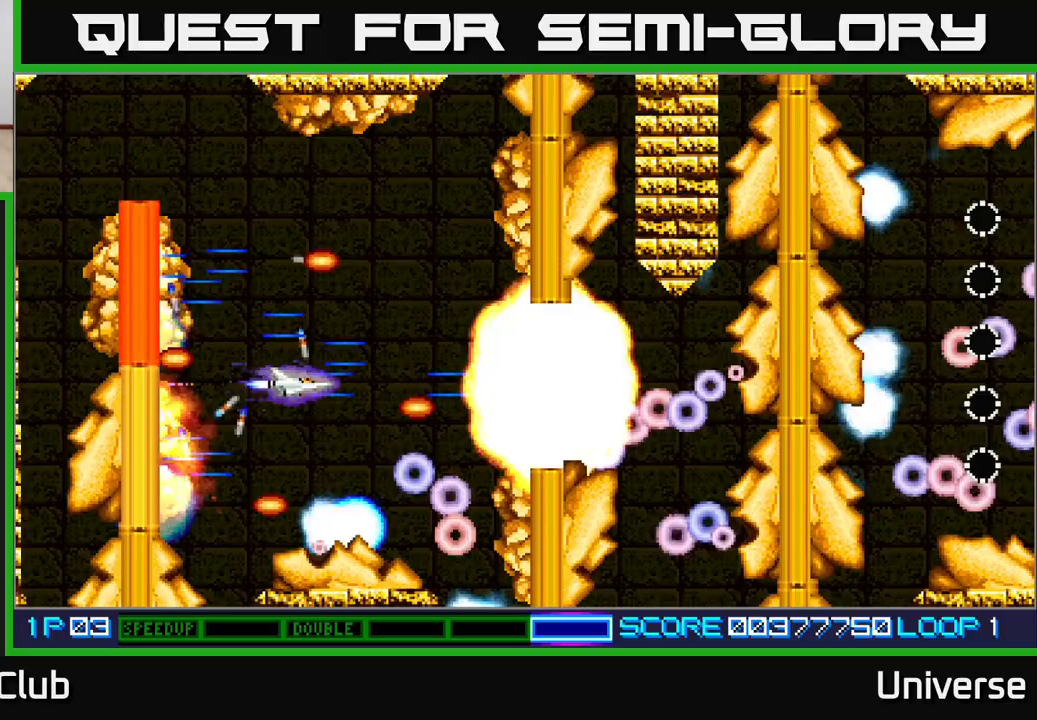
{"dt_ms": 500, "buttons": ["A"], "events": [[267, "DPAD_LEFT", "down"], [350, "DPAD_DOWN", "down"], [400, "DPAD_LEFT", "up"], [417, "DPAD_DOWN", "up"]]}
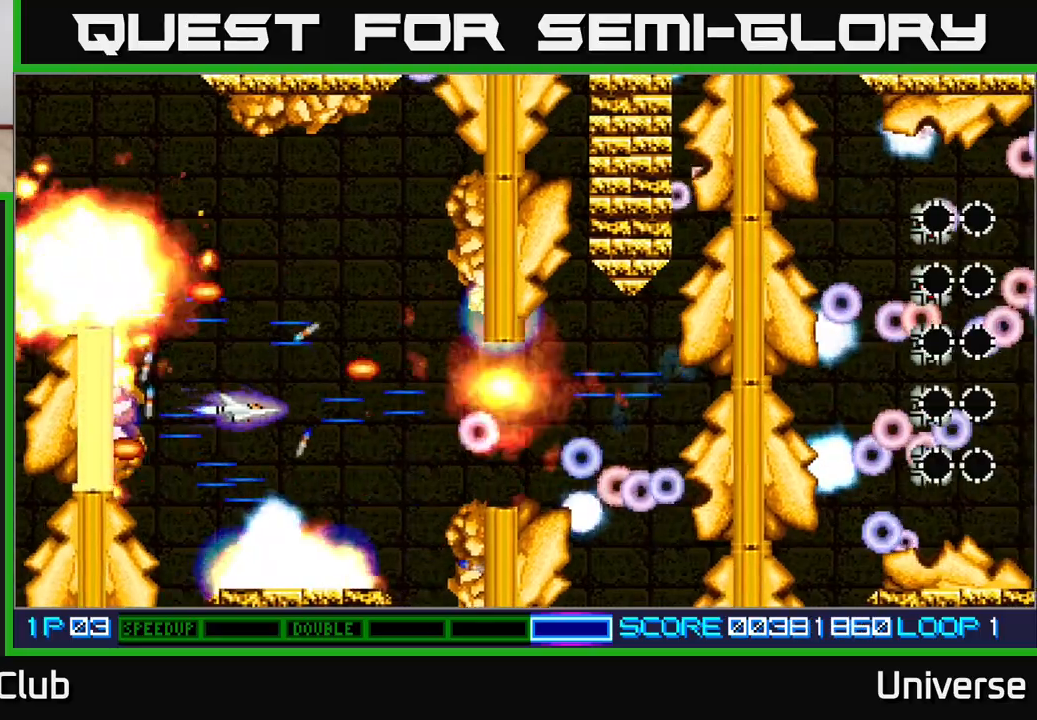
{"dt_ms": 500, "buttons": ["A"], "events": [[117, "DPAD_LEFT", "down"], [217, "DPAD_DOWN", "down"], [233, "DPAD_LEFT", "up"], [267, "DPAD_DOWN", "up"]]}
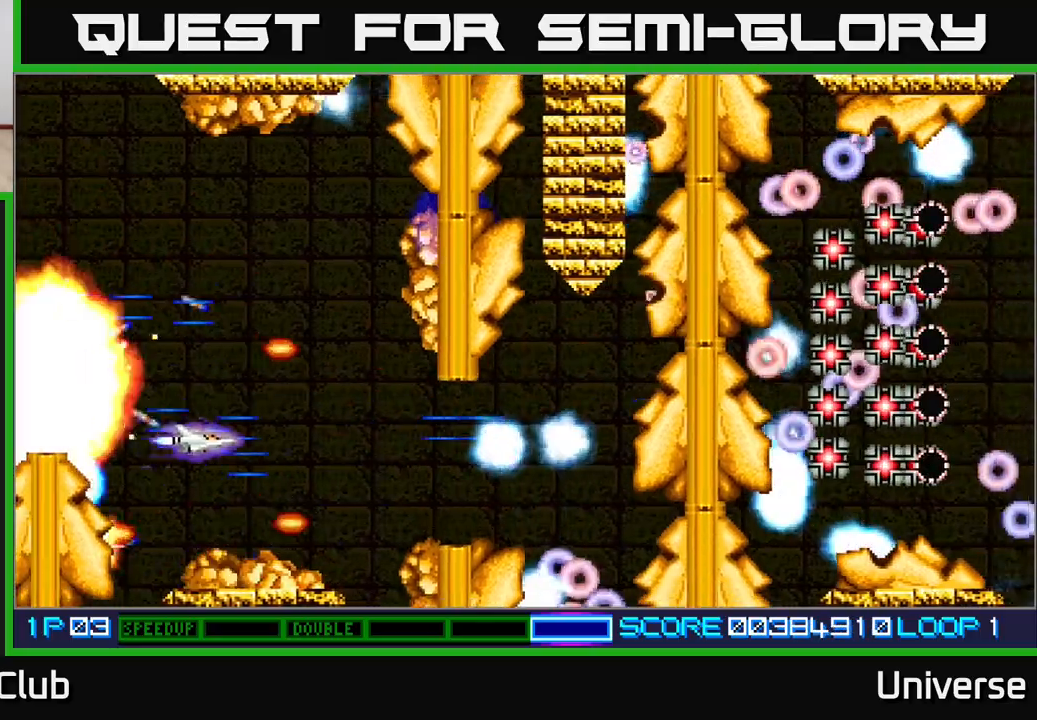
{"dt_ms": 500, "buttons": ["A"], "events": [[17, "DPAD_DOWN", "down"], [67, "DPAD_LEFT", "down"], [117, "DPAD_DOWN", "up"], [150, "DPAD_LEFT", "up"]]}
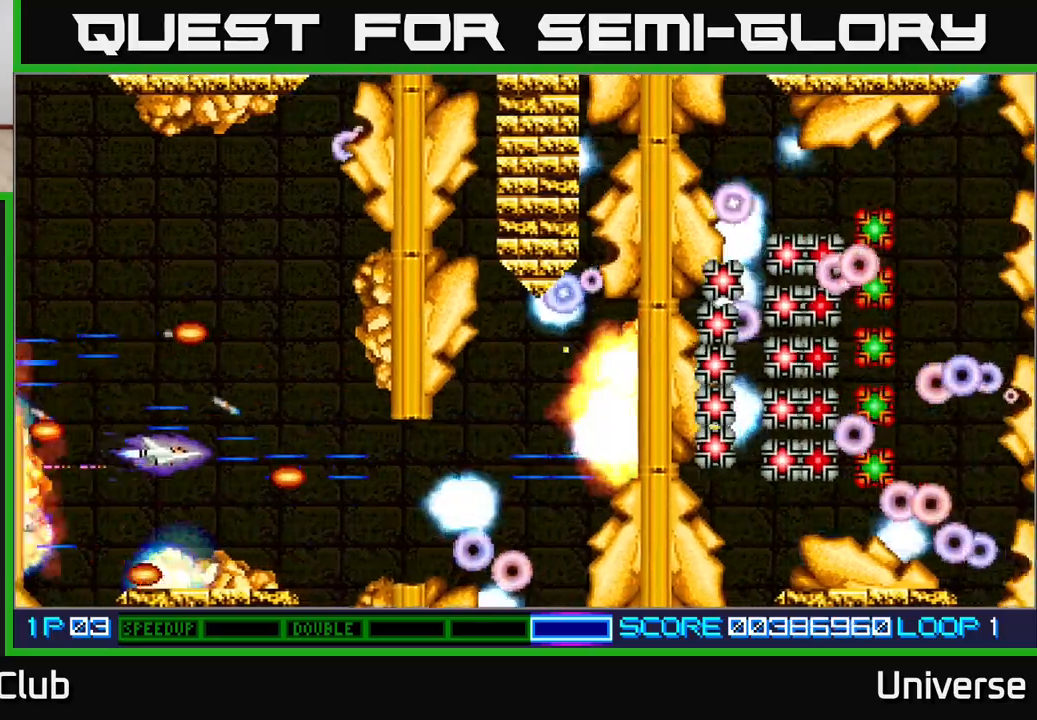
{"dt_ms": 500, "buttons": ["A", "DPAD_UP", "DPAD_LEFT"], "events": [[17, "DPAD_UP", "down"], [50, "DPAD_RIGHT", "down"], [250, "DPAD_RIGHT", "up"], [417, "DPAD_LEFT", "down"]]}
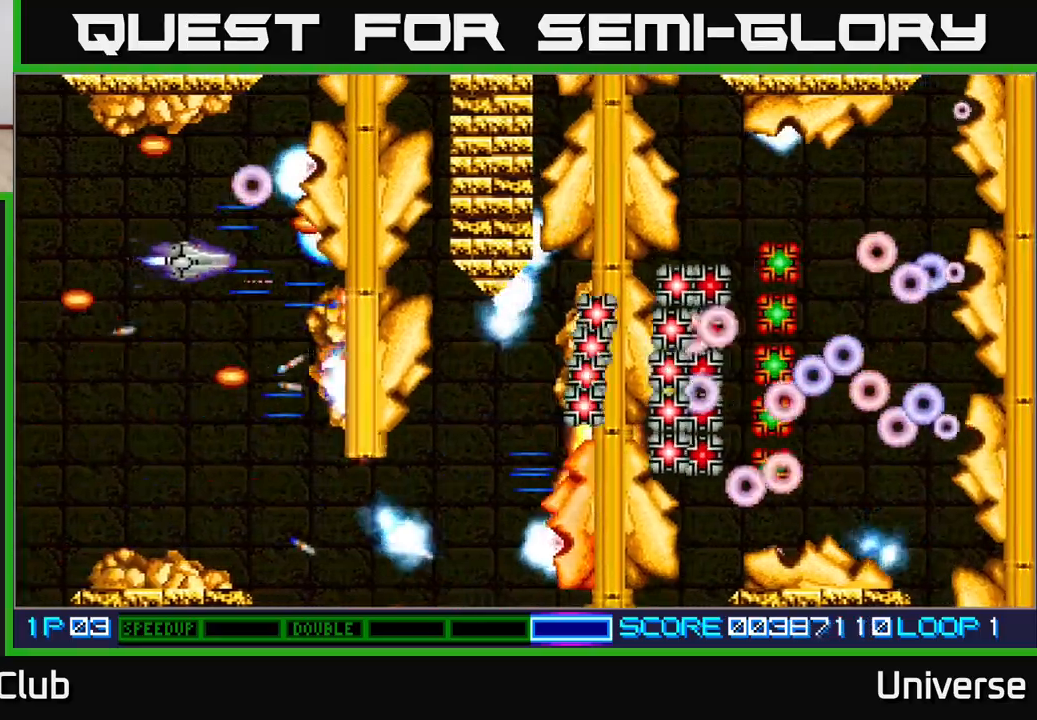
{"dt_ms": 500, "buttons": ["A", "DPAD_UP", "DPAD_RIGHT"]}
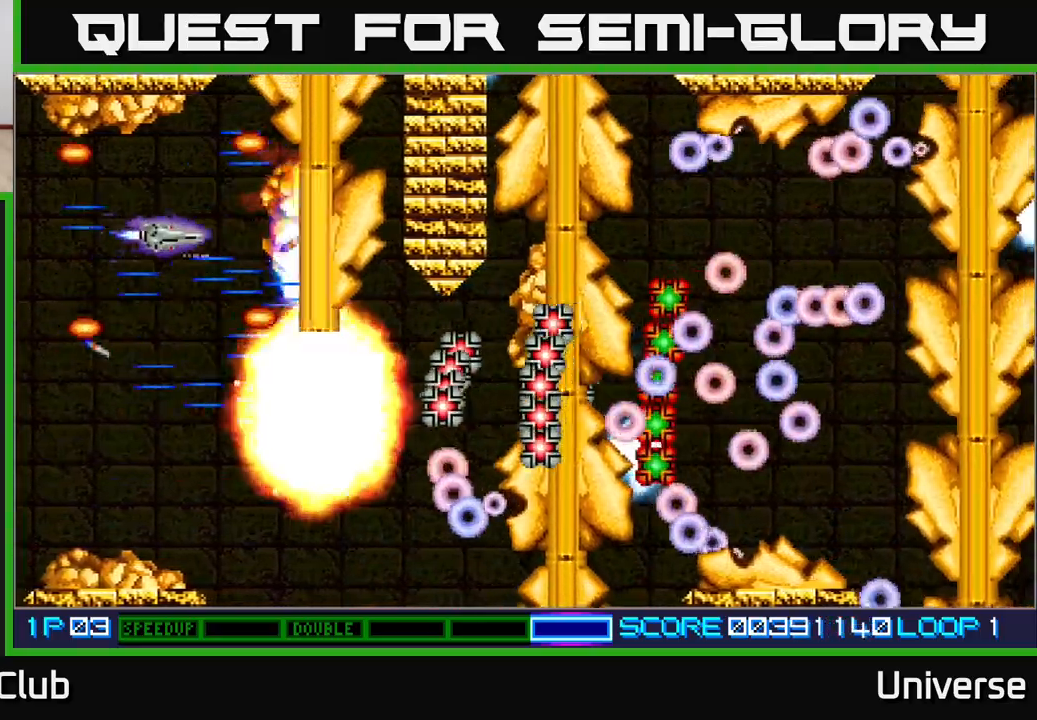
{"dt_ms": 500, "buttons": ["A", "DPAD_DOWN"], "events": [[50, "DPAD_RIGHT", "up"], [83, "DPAD_LEFT", "down"], [167, "DPAD_UP", "up"], [183, "DPAD_DOWN", "down"], [200, "DPAD_LEFT", "up"], [233, "DPAD_RIGHT", "down"], [300, "DPAD_RIGHT", "up"]]}
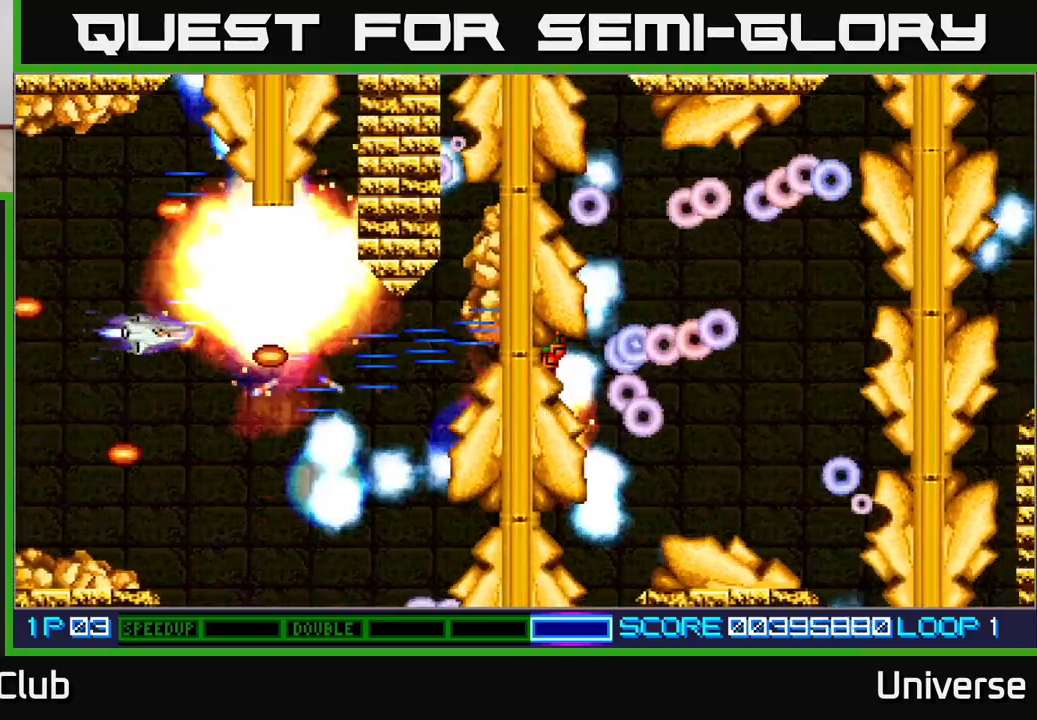
{"dt_ms": 500, "buttons": ["A", "DPAD_UP"], "events": [[317, "DPAD_RIGHT", "down"], [333, "DPAD_DOWN", "up"], [333, "DPAD_UP", "down"], [350, "DPAD_RIGHT", "up"]]}
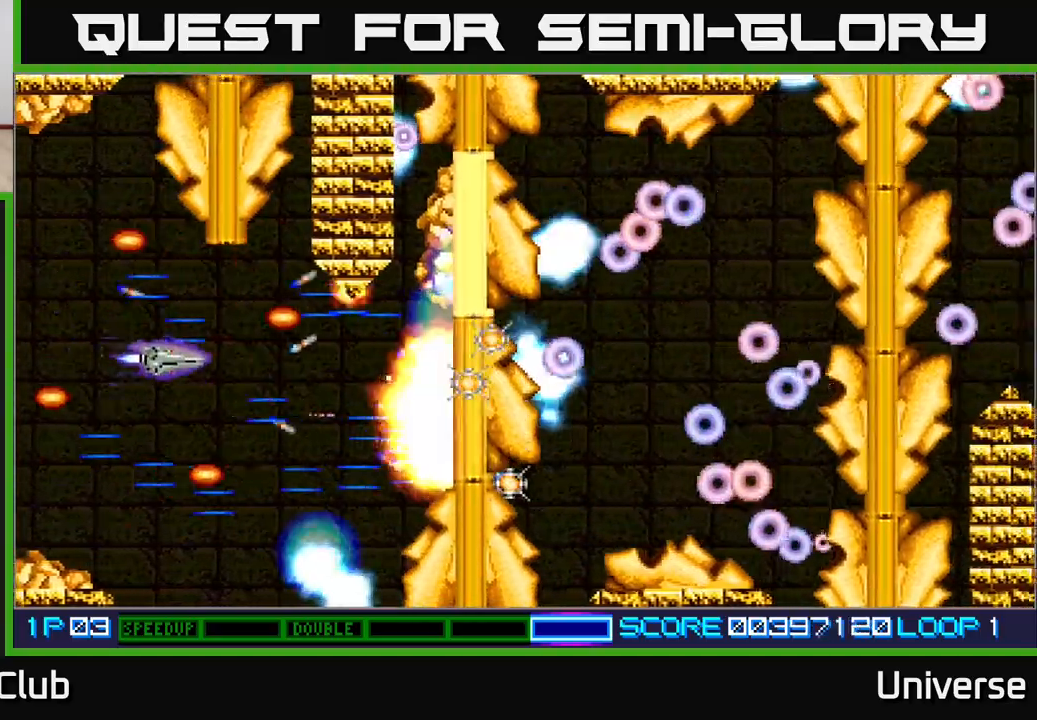
{"dt_ms": 500, "buttons": ["A", "DPAD_UP"], "events": [[100, "DPAD_LEFT", "down"], [450, "DPAD_LEFT", "up"]]}
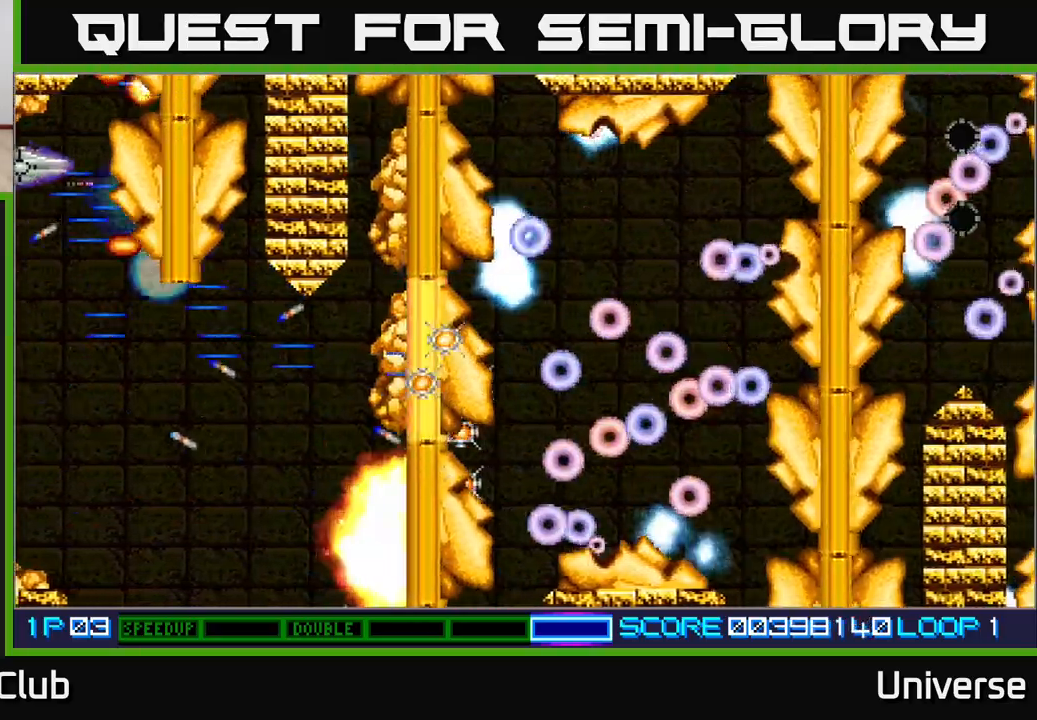
{"dt_ms": 500, "buttons": ["A", "DPAD_DOWN"], "events": [[17, "DPAD_LEFT", "down"], [50, "DPAD_UP", "up"], [67, "DPAD_DOWN", "down"], [117, "DPAD_LEFT", "up"], [183, "DPAD_LEFT", "down"], [233, "DPAD_DOWN", "up"], [367, "DPAD_DOWN", "down"], [400, "DPAD_LEFT", "up"]]}
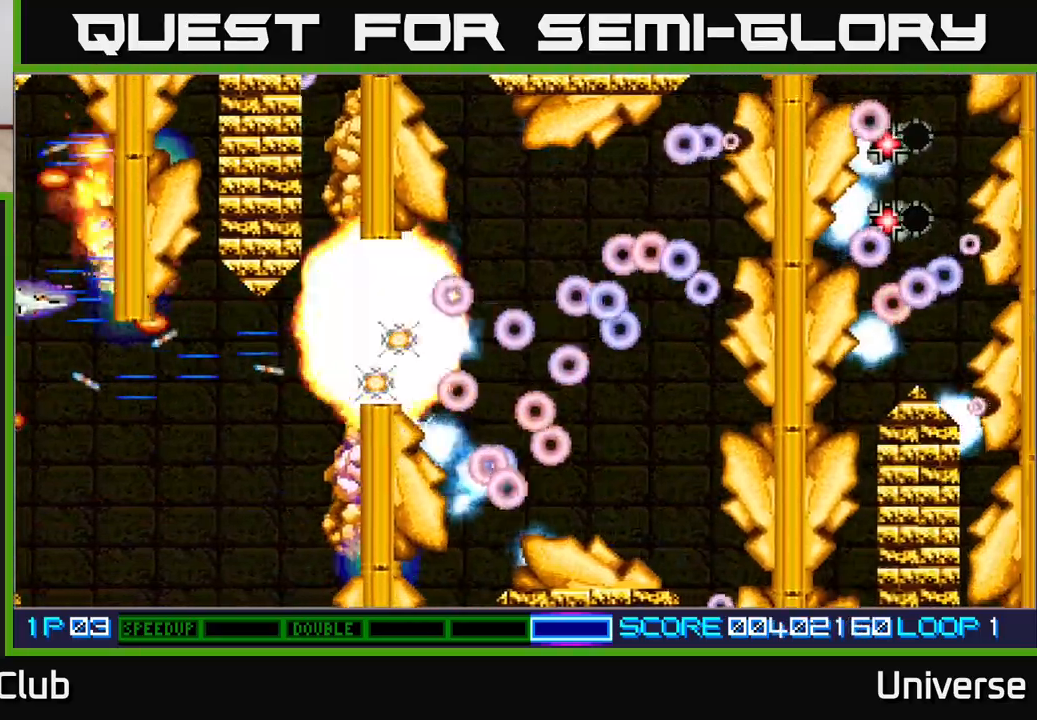
{"dt_ms": 500, "buttons": ["A", "DPAD_RIGHT"], "events": [[133, "DPAD_RIGHT", "down"], [433, "DPAD_DOWN", "up"]]}
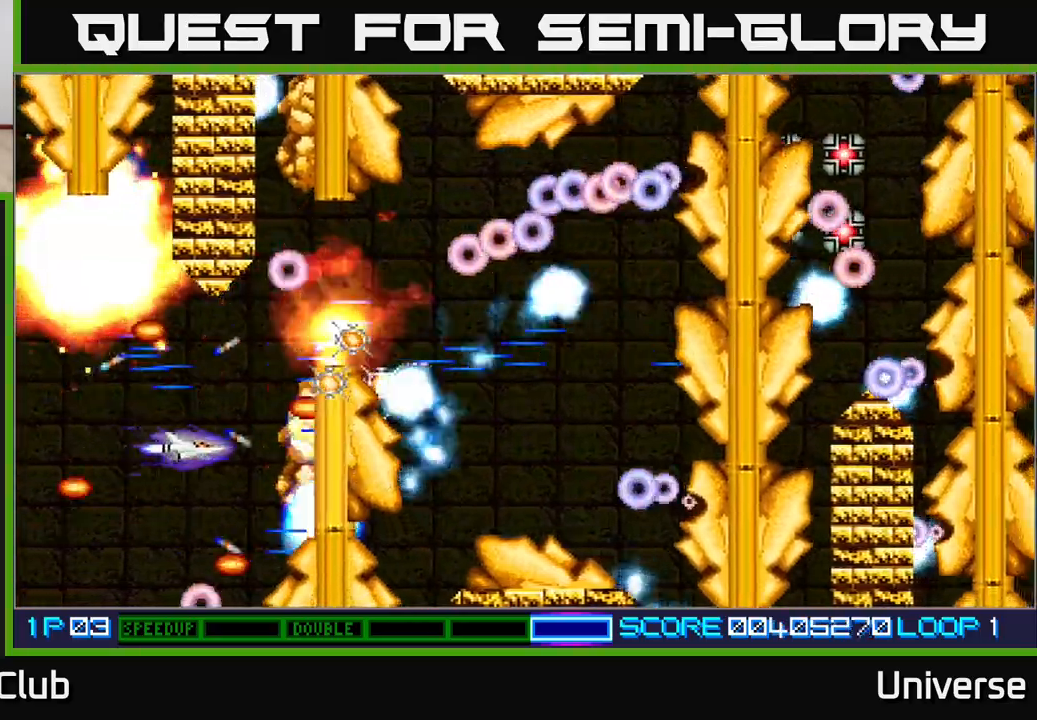
{"dt_ms": 500, "buttons": ["A", "DPAD_UP", "DPAD_RIGHT"], "events": [[50, "DPAD_DOWN", "down"], [100, "DPAD_RIGHT", "up"], [117, "DPAD_LEFT", "down"], [217, "DPAD_DOWN", "up"], [317, "DPAD_UP", "down"], [350, "DPAD_LEFT", "up"], [417, "DPAD_RIGHT", "down"]]}
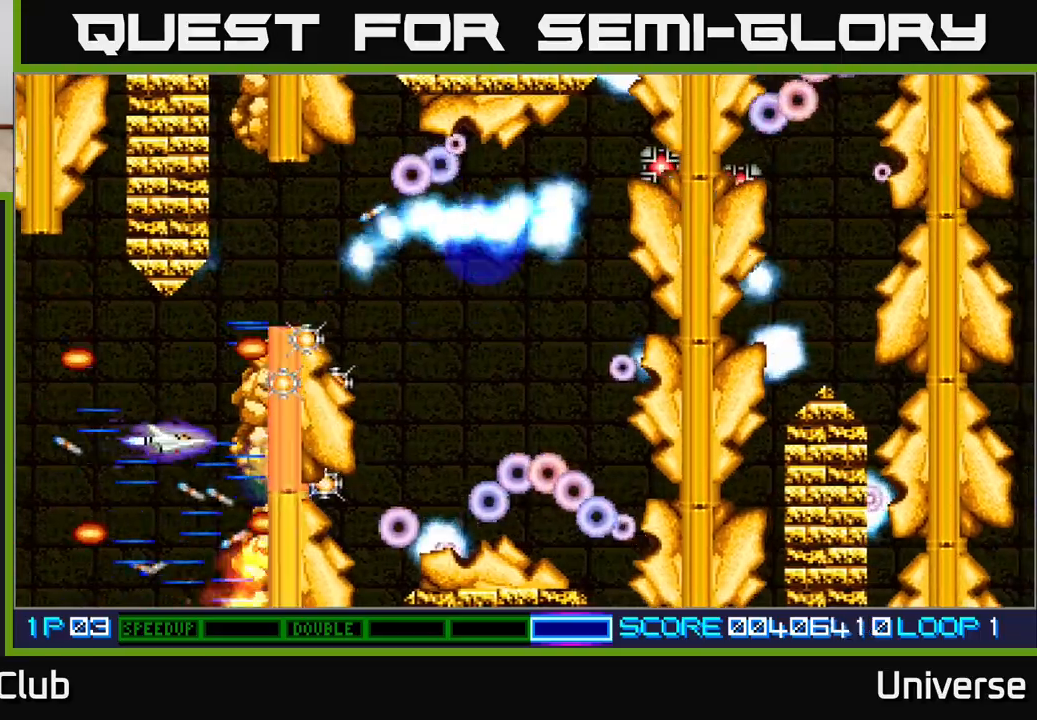
{"dt_ms": 500, "buttons": ["A", "DPAD_DOWN"]}
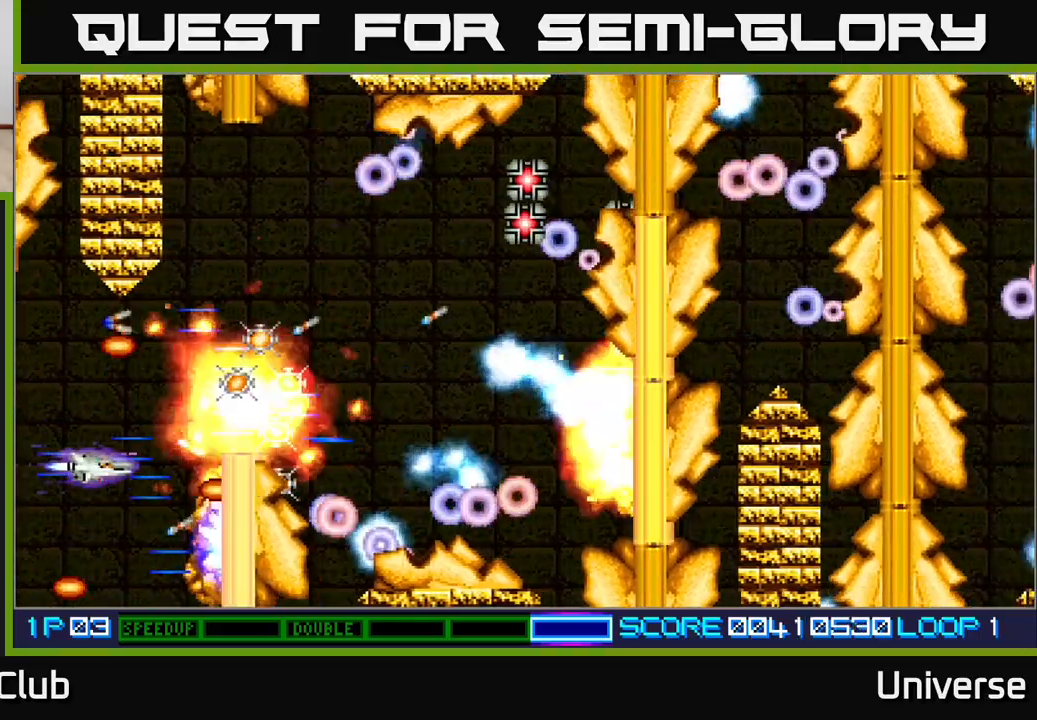
{"dt_ms": 500, "buttons": ["A", "DPAD_RIGHT"]}
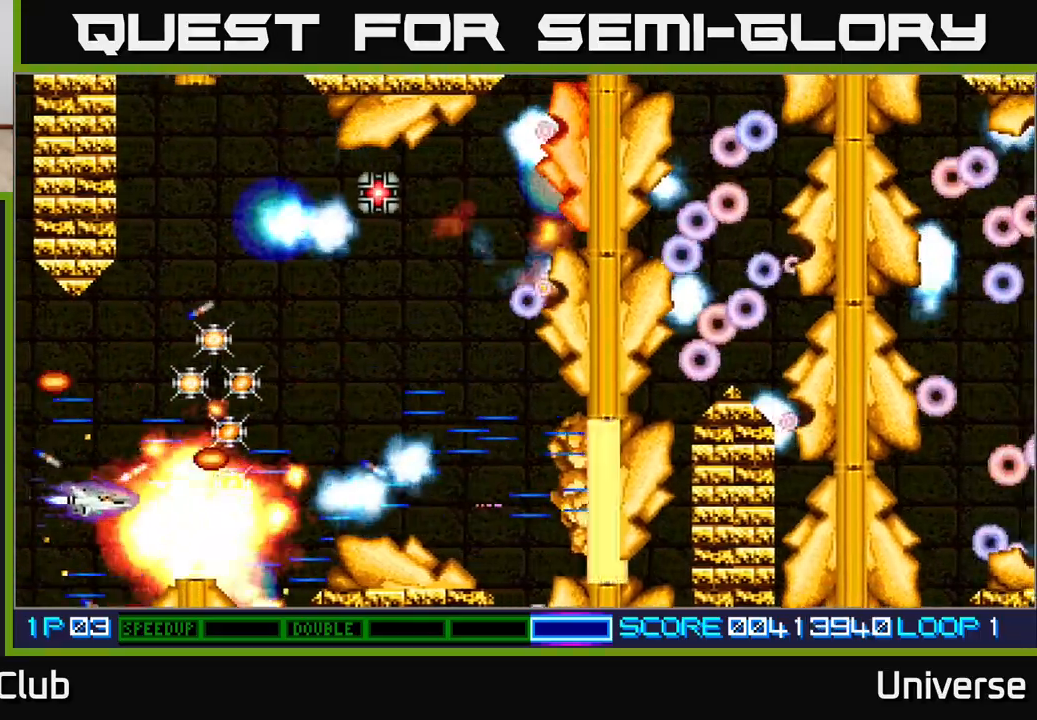
{"dt_ms": 500, "buttons": ["A", "DPAD_UP", "DPAD_LEFT"], "events": [[17, "DPAD_UP", "down"], [217, "DPAD_UP", "up"], [300, "DPAD_DOWN", "down"], [350, "DPAD_RIGHT", "up"], [417, "DPAD_DOWN", "up"], [417, "DPAD_LEFT", "down"], [433, "DPAD_UP", "down"]]}
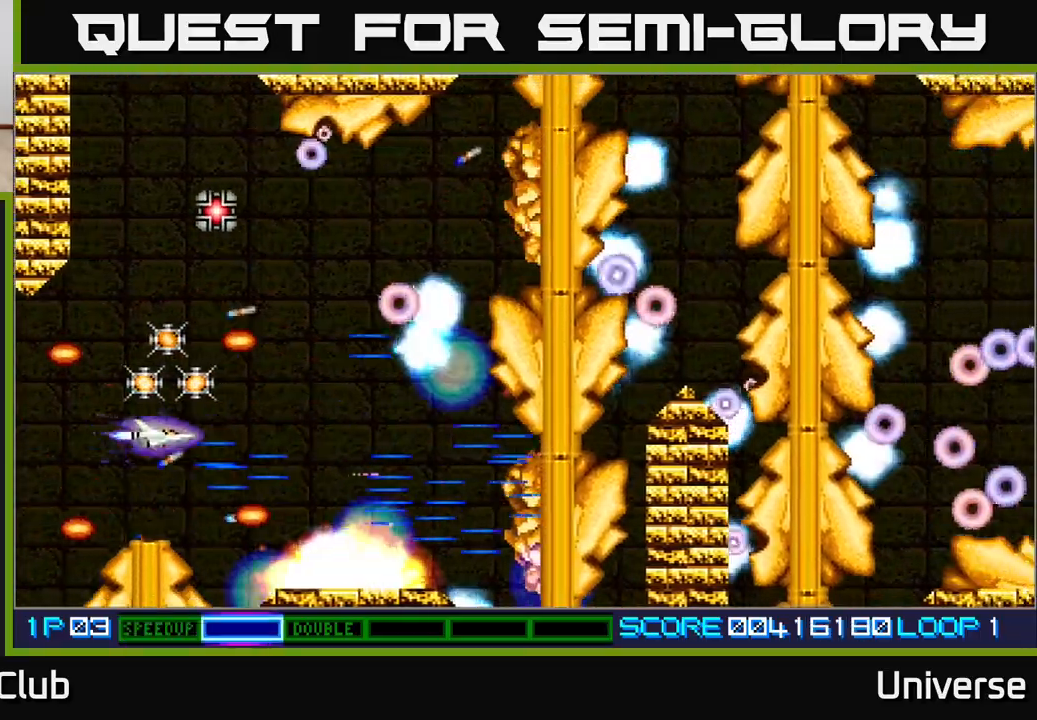
{"dt_ms": 500, "buttons": ["A", "DPAD_UP", "DPAD_LEFT"], "events": [[50, "DPAD_LEFT", "up"], [117, "DPAD_LEFT", "down"], [217, "DPAD_LEFT", "up"], [233, "DPAD_RIGHT", "down"], [267, "DPAD_UP", "up"], [333, "DPAD_UP", "down"], [350, "DPAD_RIGHT", "up"], [400, "DPAD_LEFT", "down"]]}
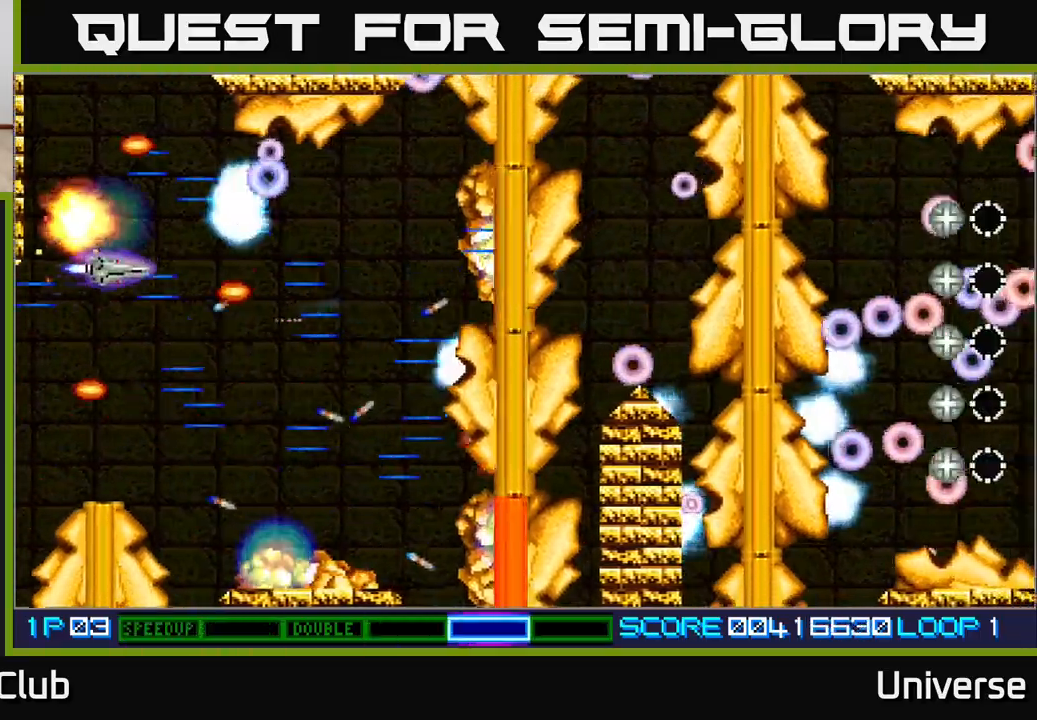
{"dt_ms": 500, "buttons": ["A", "DPAD_DOWN", "DPAD_RIGHT"]}
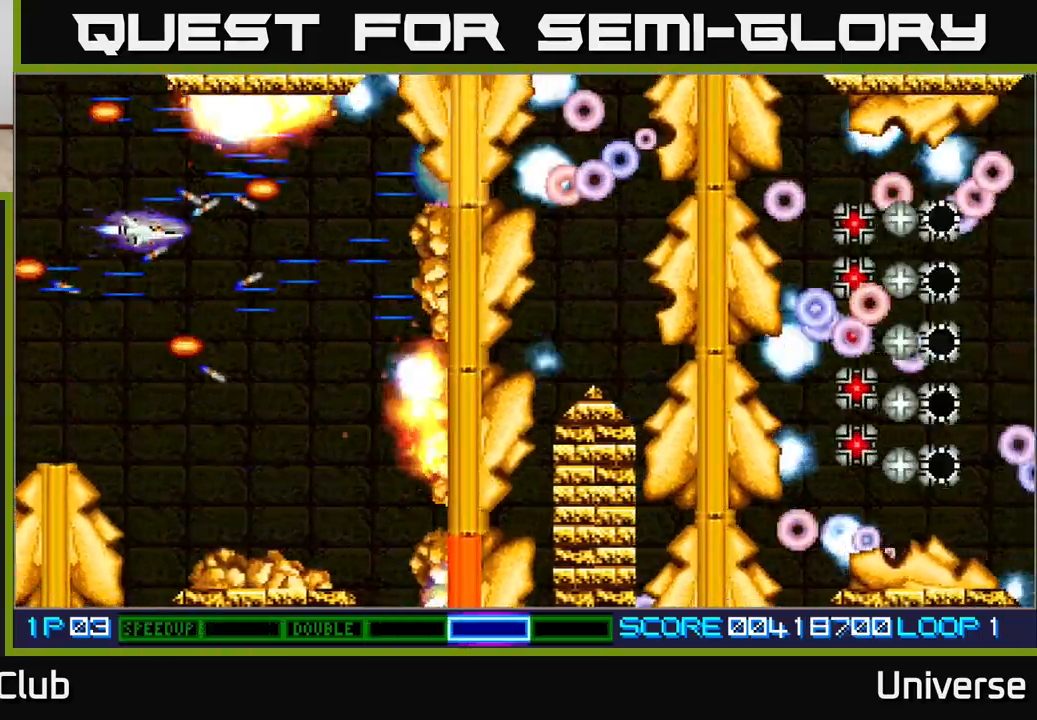
{"dt_ms": 500, "buttons": ["A", "DPAD_DOWN"], "events": [[350, "DPAD_RIGHT", "up"]]}
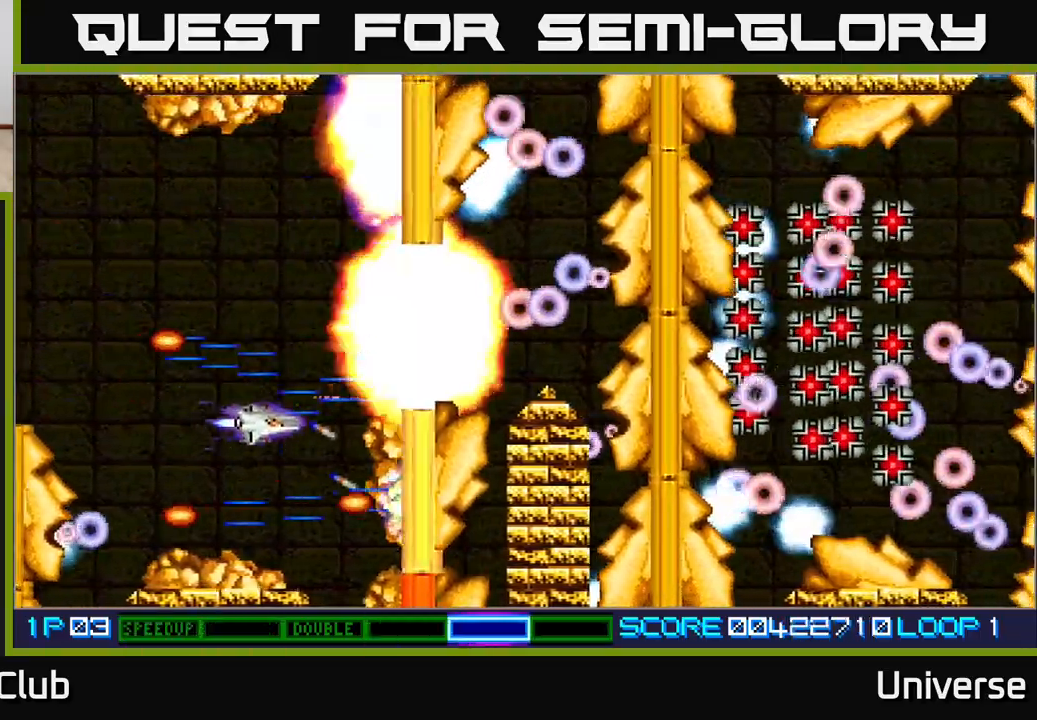
{"dt_ms": 500, "buttons": ["A", "DPAD_UP"], "events": [[183, "DPAD_RIGHT", "down"], [200, "DPAD_DOWN", "up"], [217, "DPAD_RIGHT", "up"], [217, "DPAD_UP", "down"]]}
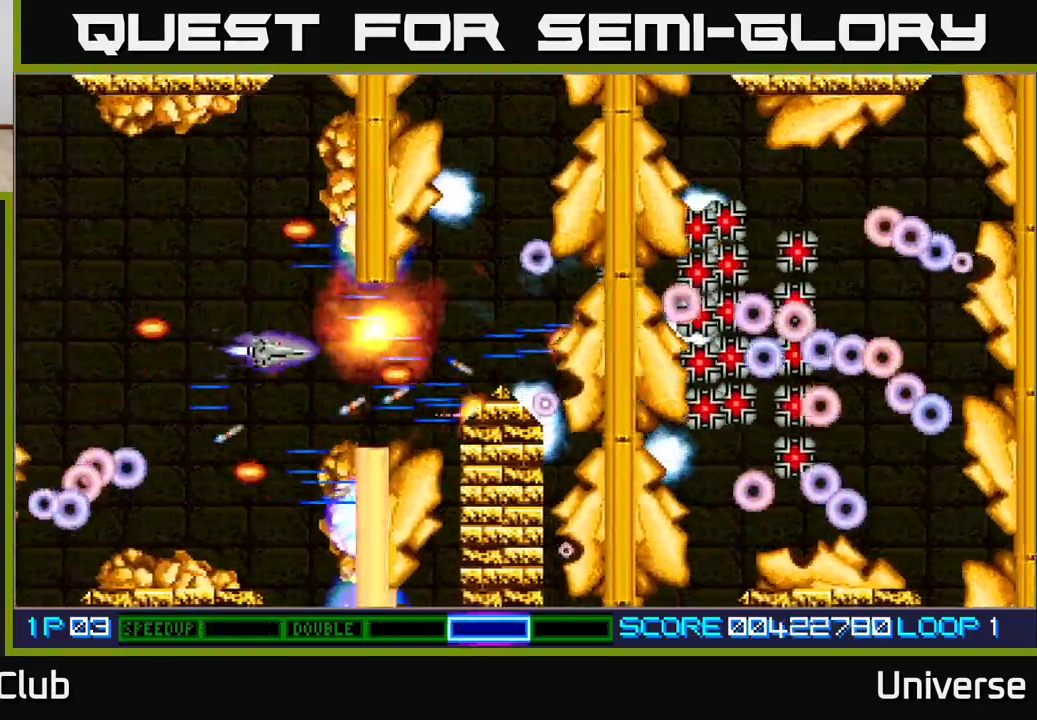
{"dt_ms": 500, "buttons": ["A", "DPAD_DOWN", "DPAD_LEFT"], "events": [[200, "DPAD_LEFT", "down"], [333, "DPAD_LEFT", "up"], [433, "DPAD_UP", "up"], [450, "DPAD_DOWN", "down"], [483, "DPAD_LEFT", "down"]]}
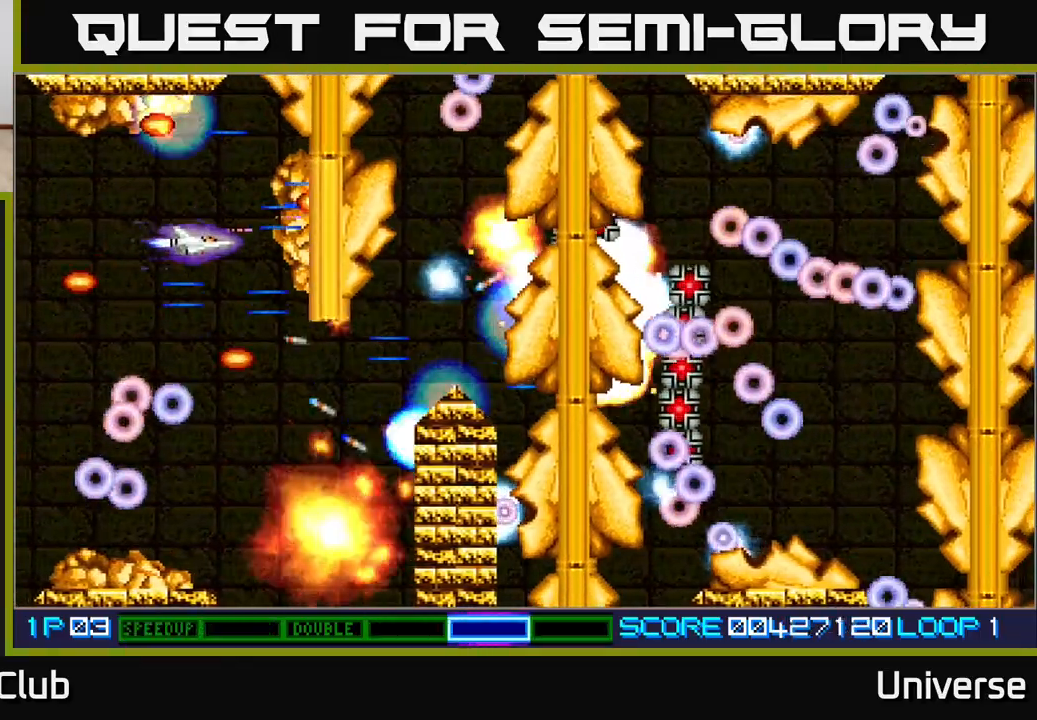
{"dt_ms": 500, "buttons": ["A", "DPAD_DOWN"], "events": [[83, "DPAD_DOWN", "up"], [150, "DPAD_DOWN", "down"], [217, "DPAD_DOWN", "up"], [283, "DPAD_DOWN", "down"], [367, "DPAD_LEFT", "up"]]}
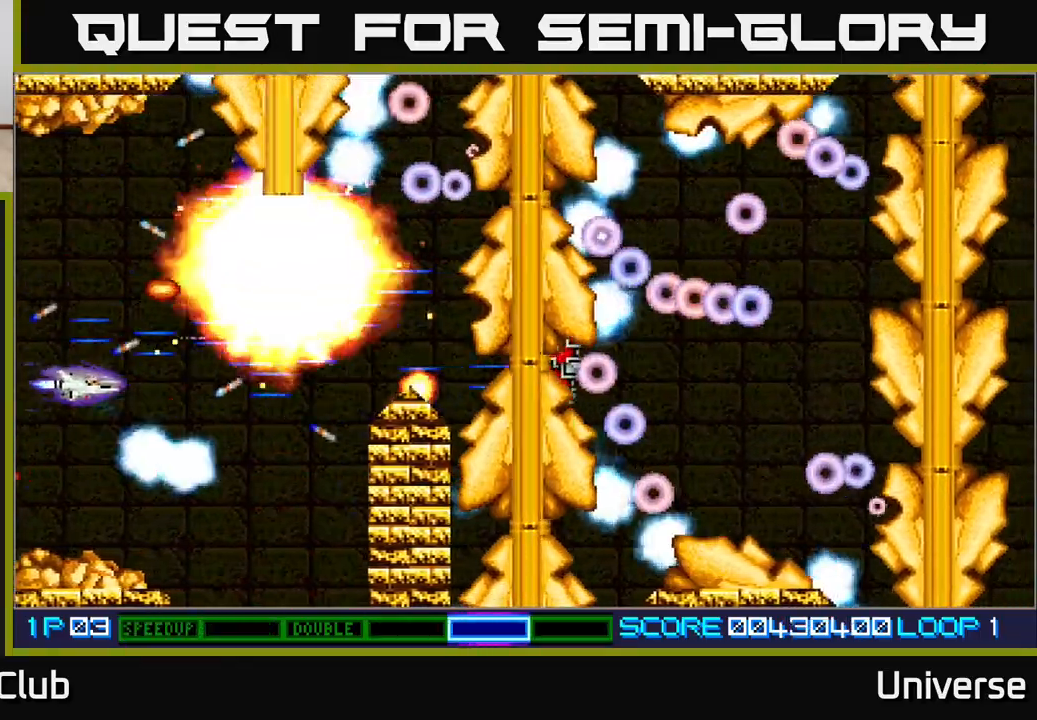
{"dt_ms": 500, "buttons": ["A", "DPAD_DOWN", "DPAD_RIGHT"], "events": [[33, "DPAD_RIGHT", "down"], [67, "DPAD_DOWN", "up"], [83, "DPAD_UP", "down"], [117, "DPAD_RIGHT", "up"], [467, "DPAD_RIGHT", "down"], [483, "DPAD_UP", "up"], [500, "DPAD_DOWN", "down"]]}
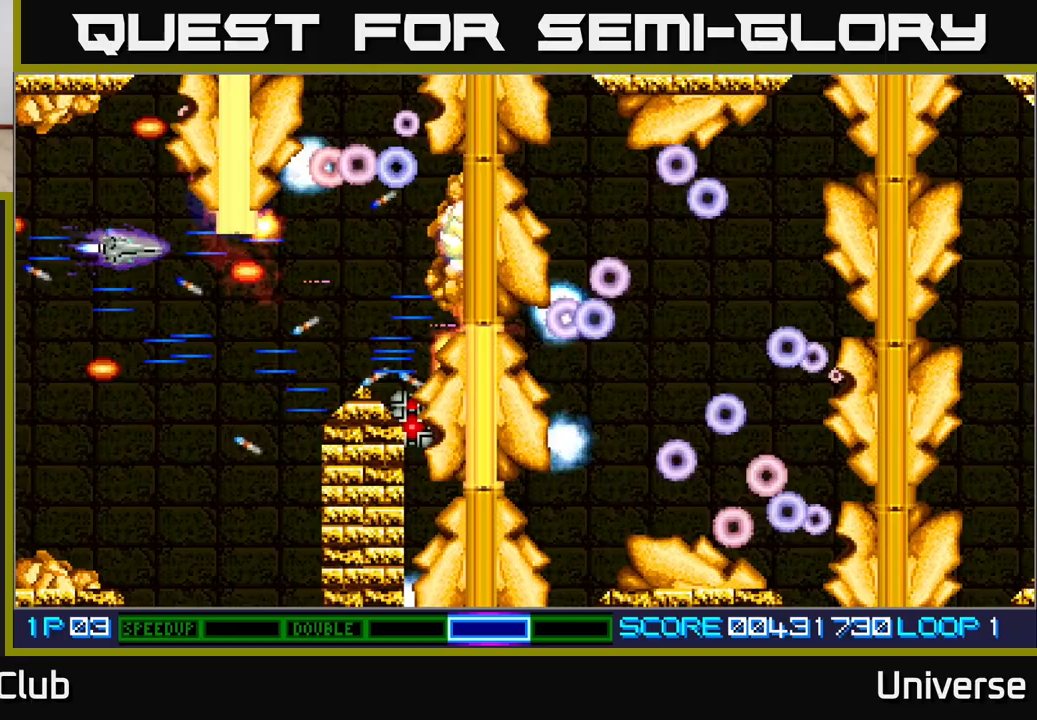
{"dt_ms": 500, "buttons": ["A", "DPAD_RIGHT"], "events": [[17, "DPAD_RIGHT", "up"], [150, "DPAD_RIGHT", "down"], [233, "DPAD_DOWN", "up"], [383, "DPAD_UP", "down"], [500, "DPAD_UP", "up"]]}
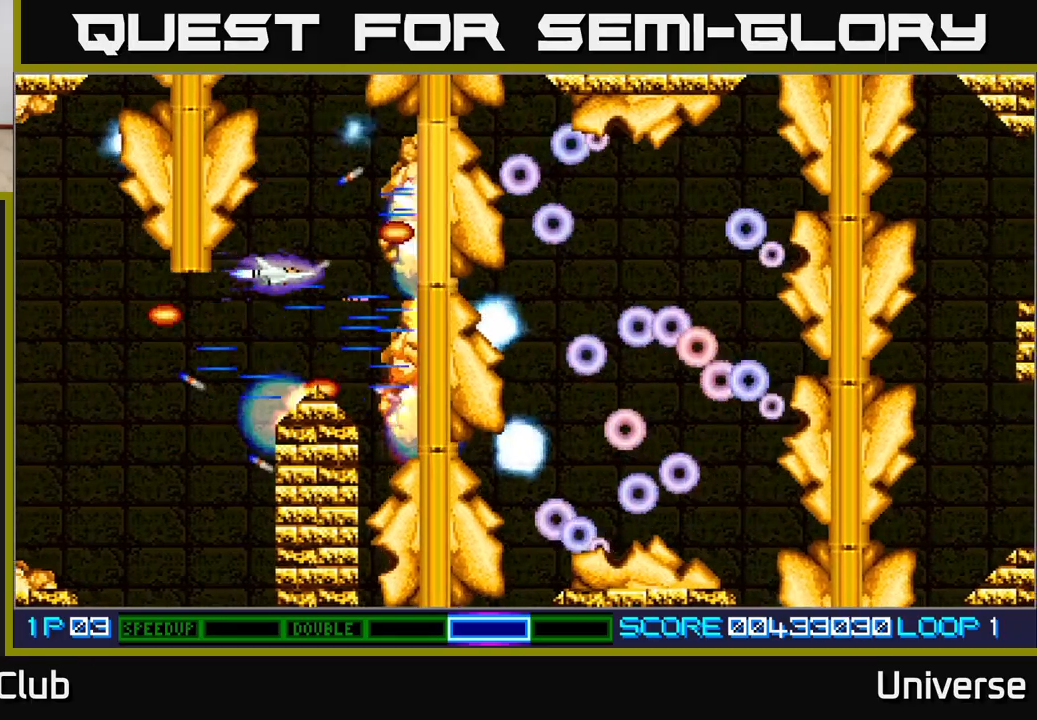
{"dt_ms": 1000, "buttons": ["A", "DPAD_UP"]}
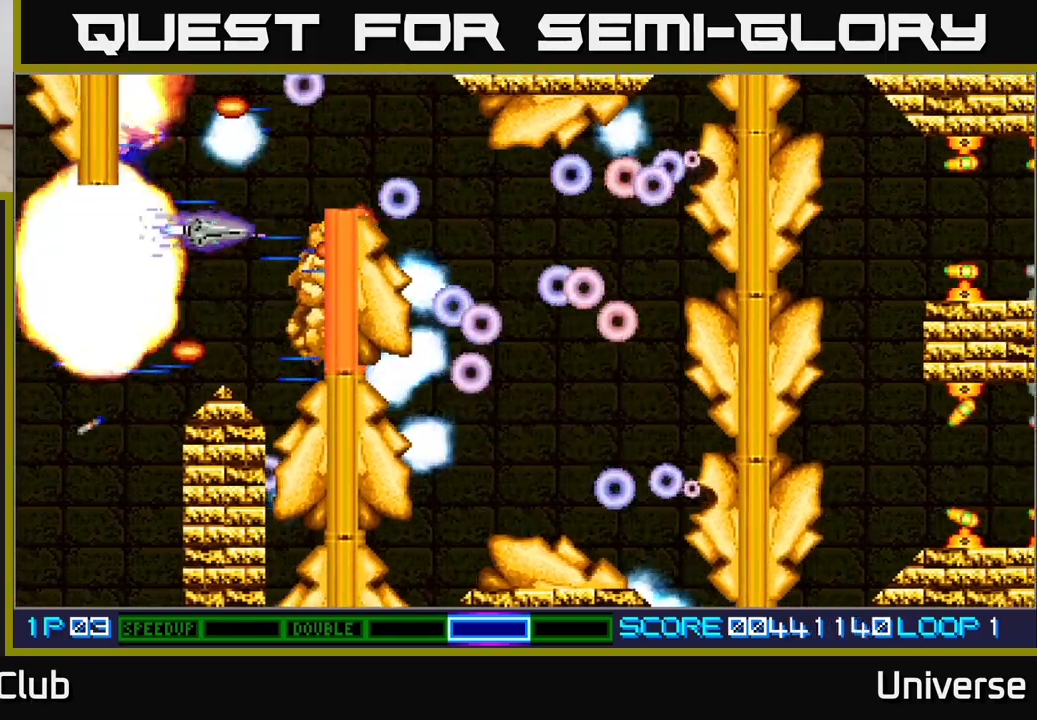
{"dt_ms": 500, "buttons": ["A"]}
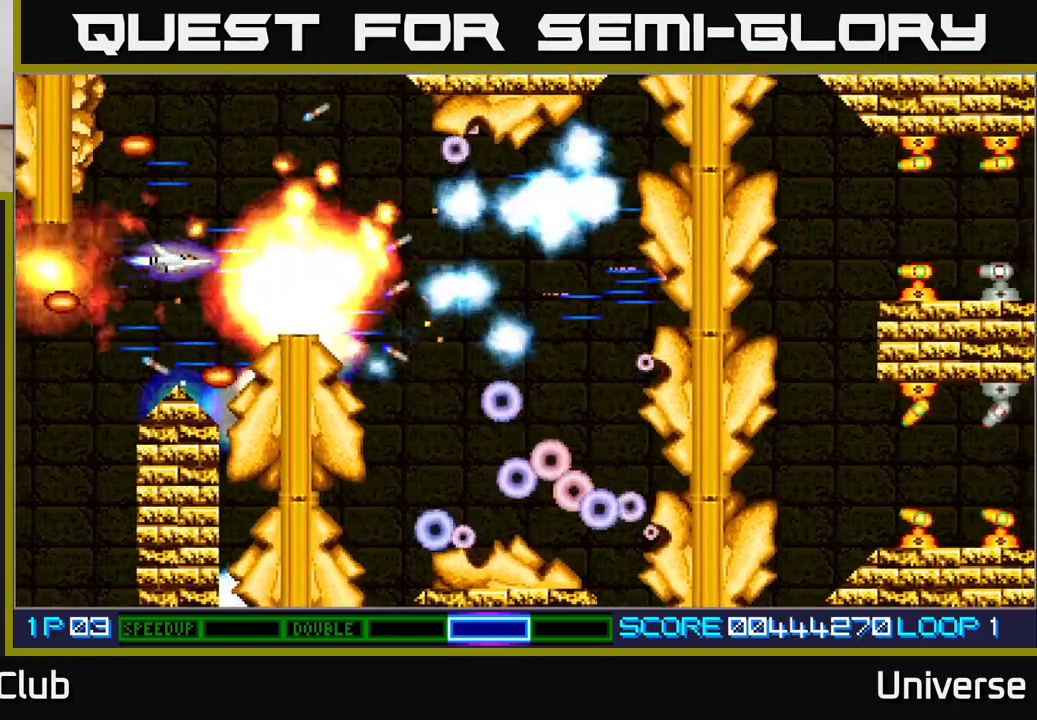
{"dt_ms": 500, "buttons": ["A", "DPAD_DOWN"], "events": [[133, "DPAD_LEFT", "down"], [150, "DPAD_LEFT", "up"], [150, "DPAD_UP", "down"], [167, "DPAD_LEFT", "down"], [283, "DPAD_UP", "up"], [367, "DPAD_DOWN", "down"], [383, "DPAD_LEFT", "up"], [383, "DPAD_RIGHT", "down"], [500, "DPAD_RIGHT", "up"]]}